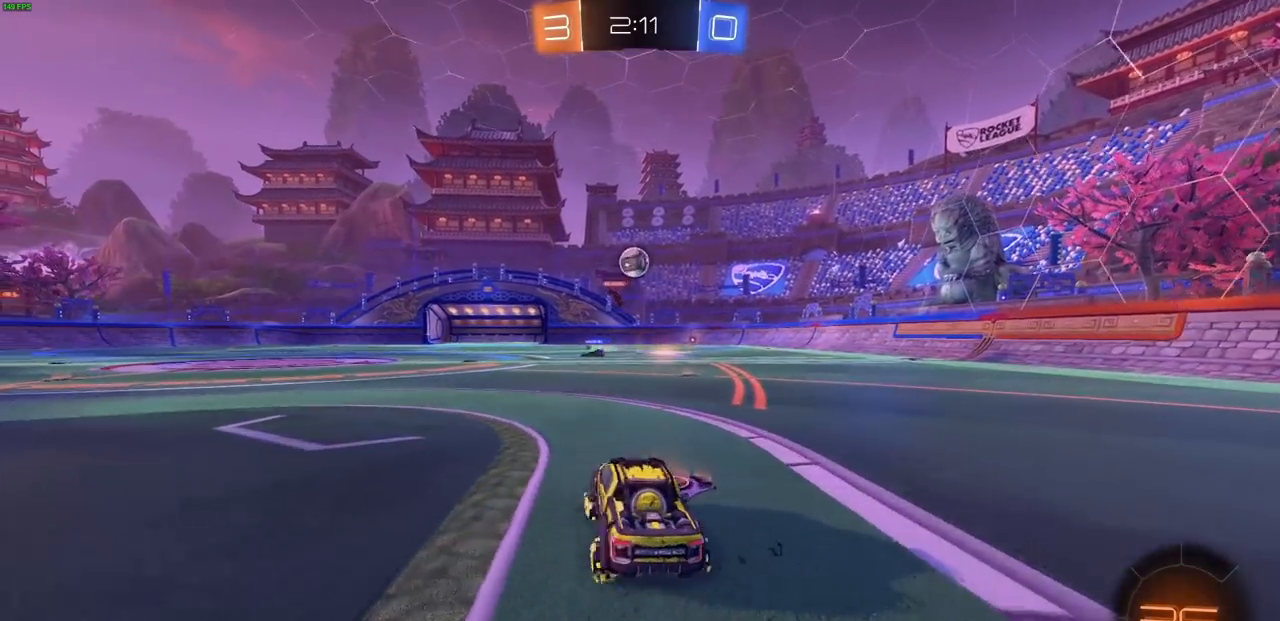
Gameplay with a controller (PlayStation layout); each line is a JSON object with the inputs held at the frame after it (dt_ms = milliseconds from this image to that frame). "events" lists button and stick changes between this image and that frame as [ms after this image, input, new state], when the widget could be followed in between.
{"dt_ms": 500, "buttons": ["CIRCLE", "R2"], "left_stick": "center", "right_stick": "center", "events": [[117, "left_stick", "right"], [217, "CIRCLE", "down"], [450, "left_stick", "center"]]}
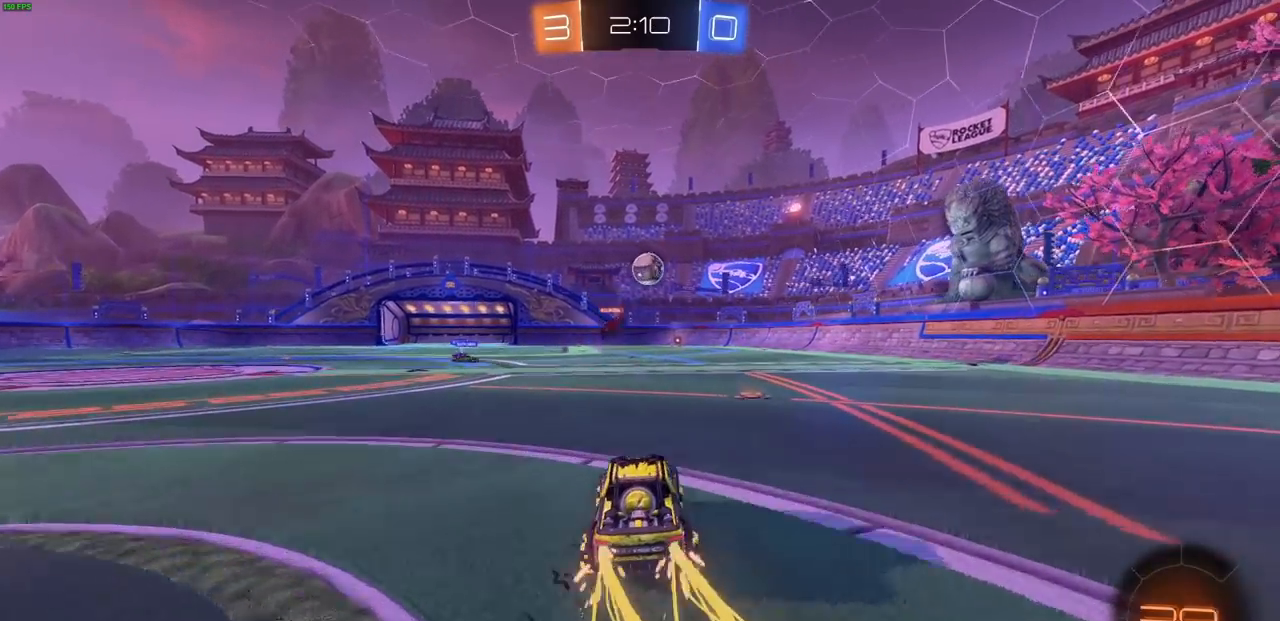
{"dt_ms": 500, "buttons": ["CIRCLE", "R2"], "left_stick": "left", "right_stick": "center"}
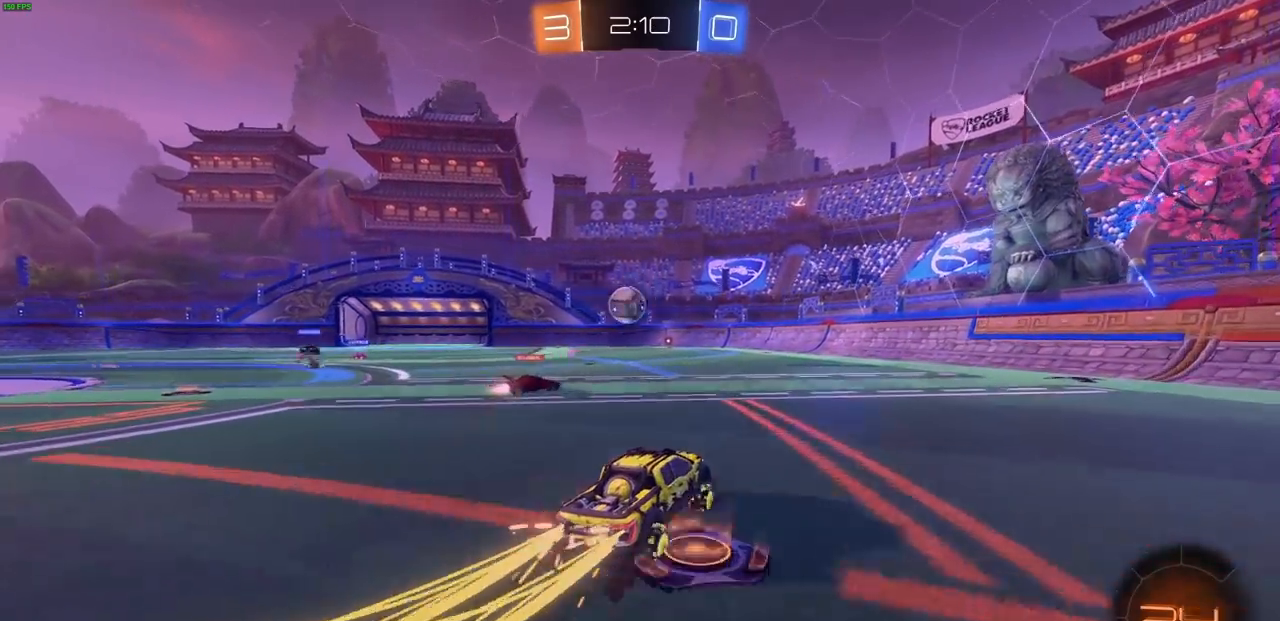
{"dt_ms": 500, "buttons": ["CIRCLE", "R2"], "left_stick": "center", "right_stick": "center", "events": [[200, "R1", "down"], [200, "left_stick", "center"], [433, "R1", "up"]]}
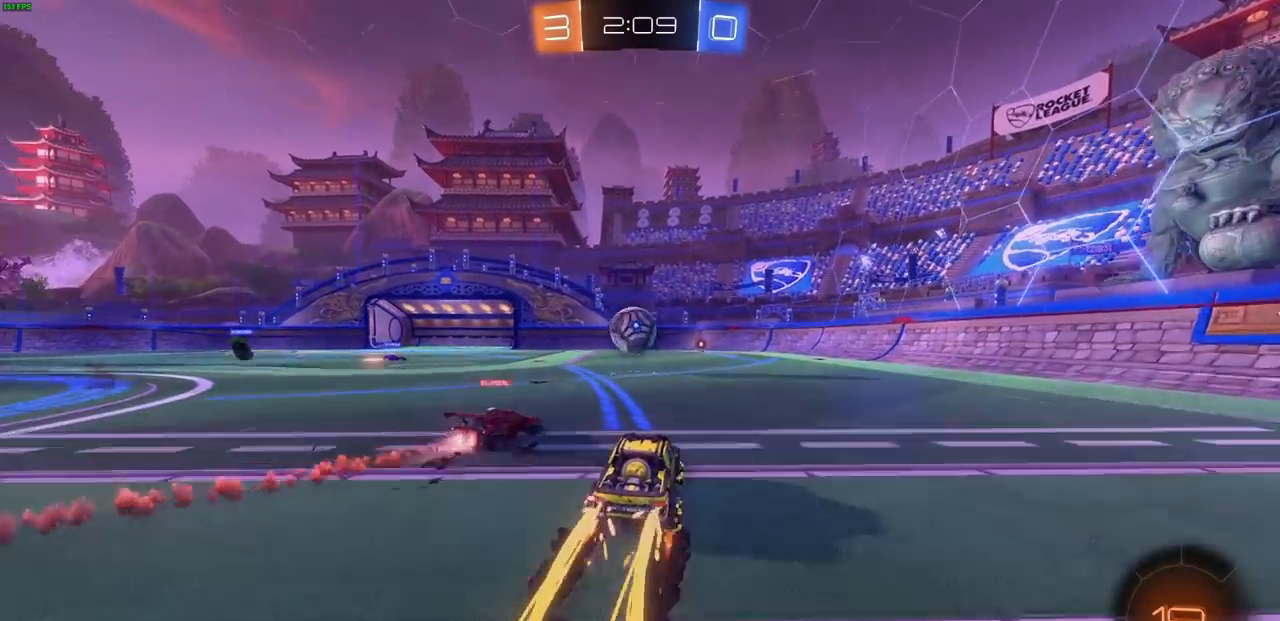
{"dt_ms": 1000, "buttons": ["L1", "R2", "L3"], "left_stick": "left", "right_stick": "center"}
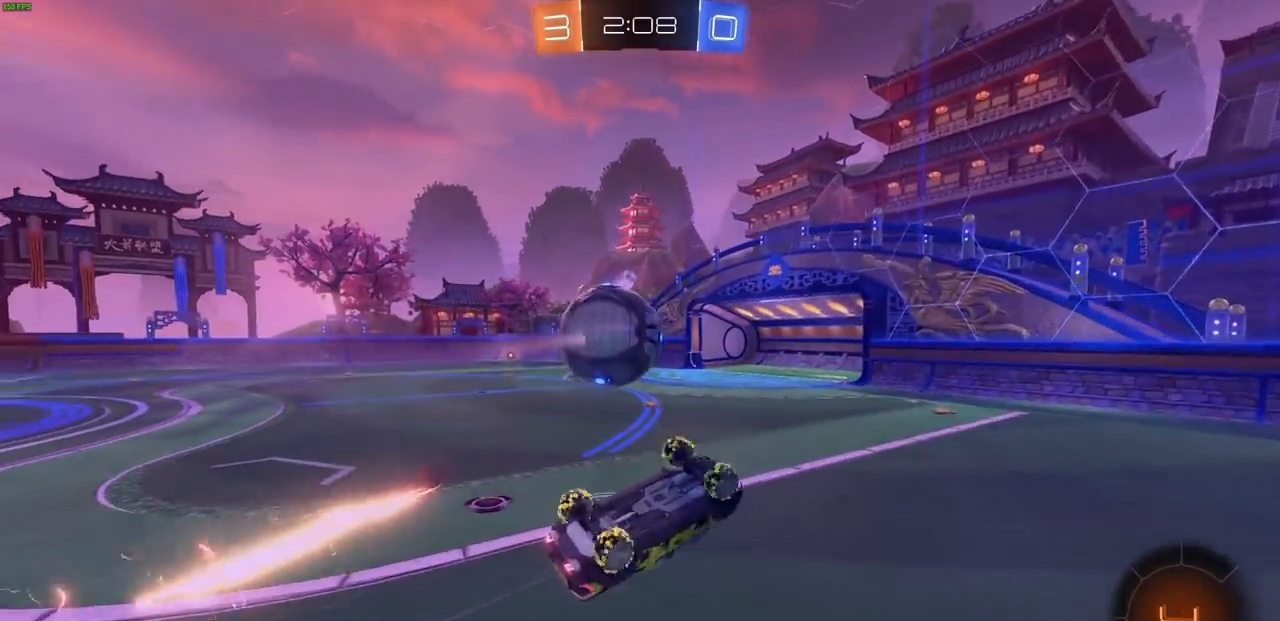
{"dt_ms": 500, "buttons": ["R1", "R2"], "left_stick": "center", "right_stick": "center", "events": [[117, "L3", "up"], [250, "L1", "up"], [283, "left_stick", "center"], [417, "R1", "down"]]}
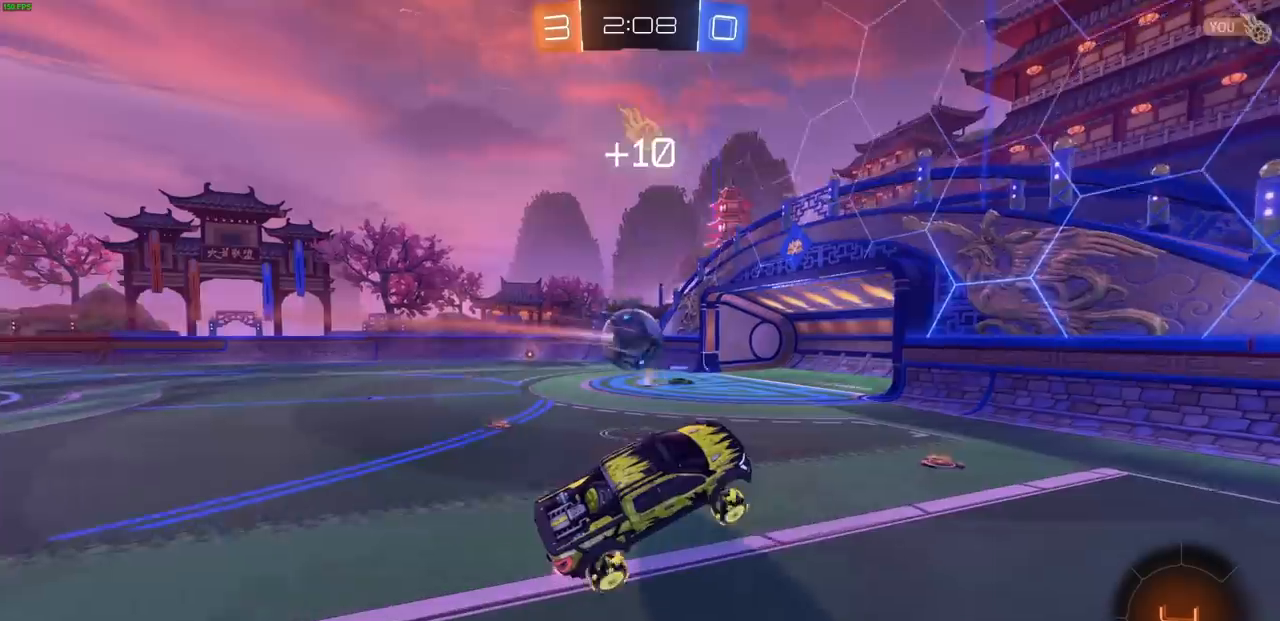
{"dt_ms": 500, "buttons": ["R2"], "left_stick": "right", "right_stick": "center", "events": [[250, "left_stick", "right"], [500, "R1", "up"]]}
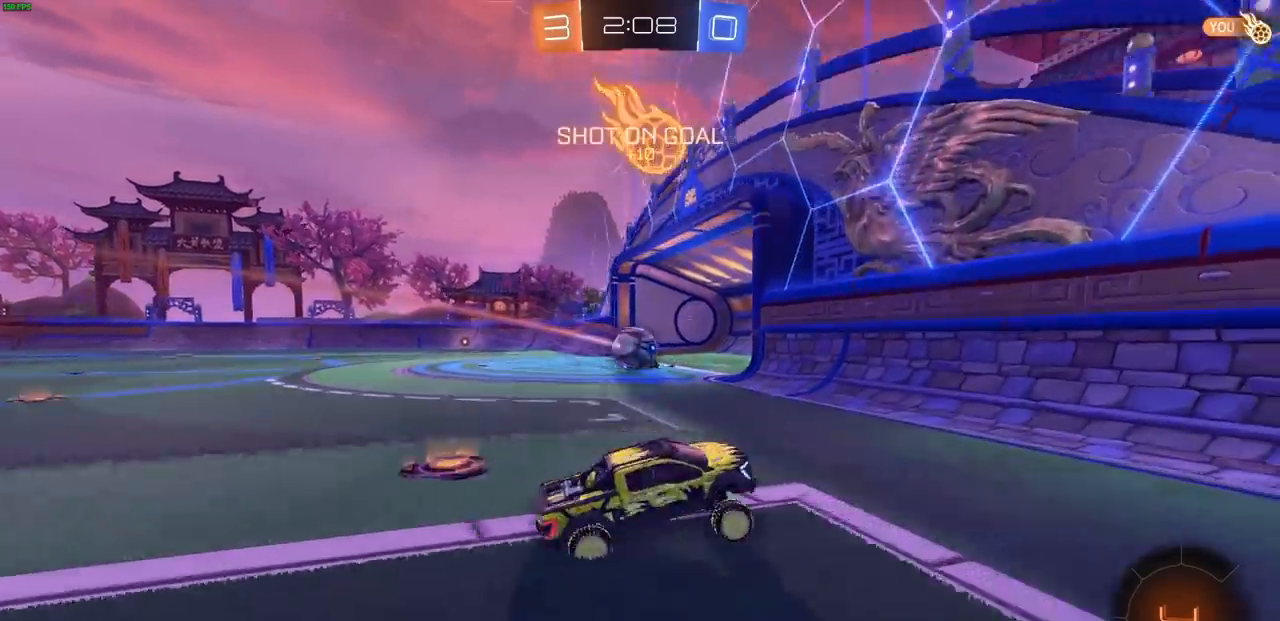
{"dt_ms": 500, "buttons": ["L1", "R1", "R2"], "left_stick": "right", "right_stick": "center"}
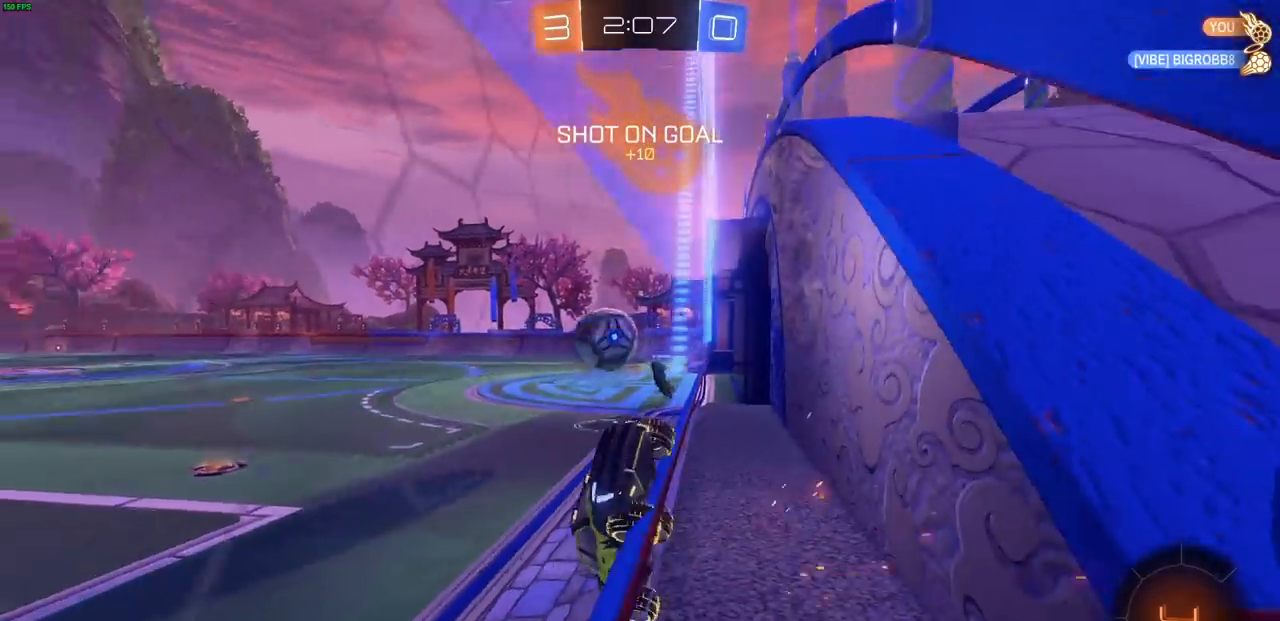
{"dt_ms": 500, "buttons": ["R1", "R2", "DPAD_LEFT"], "left_stick": "right", "right_stick": "center", "events": [[17, "L1", "up"], [117, "L1", "down"], [183, "L1", "up"], [467, "DPAD_LEFT", "down"]]}
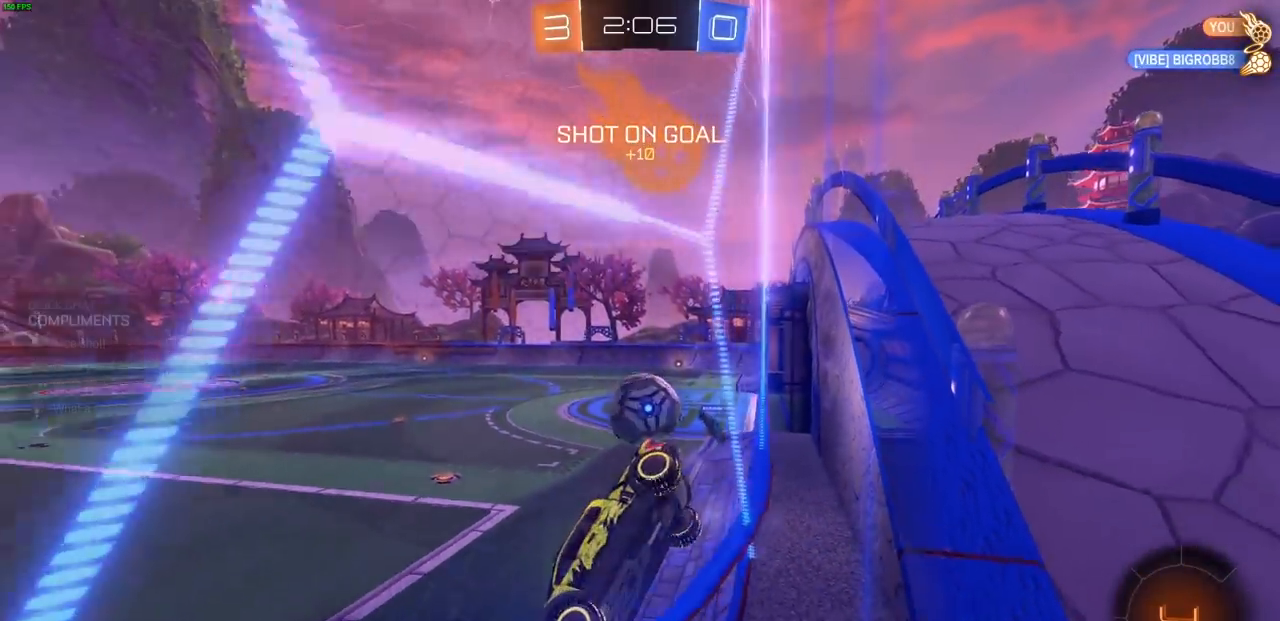
{"dt_ms": 500, "buttons": ["L2"], "left_stick": "right", "right_stick": "center", "events": [[50, "DPAD_LEFT", "up"], [117, "R1", "up"], [200, "L2", "down"], [233, "R2", "up"]]}
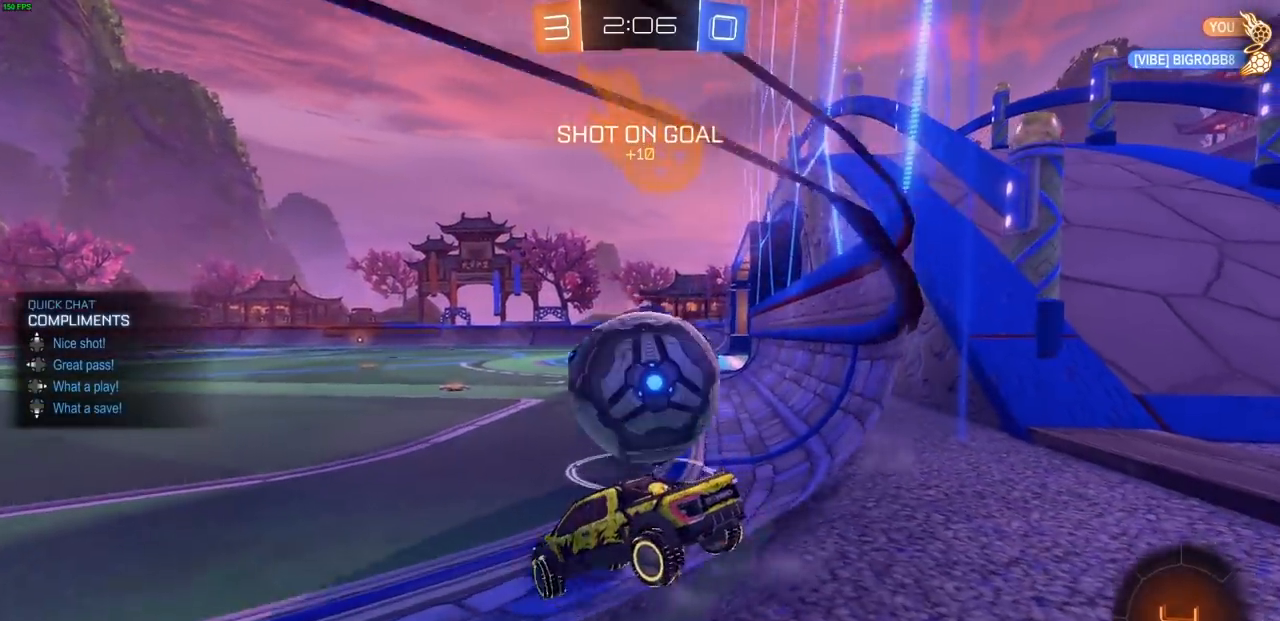
{"dt_ms": 500, "buttons": [], "left_stick": "right", "right_stick": "center", "events": [[17, "CROSS", "down"], [50, "CROSS", "up"], [233, "left_stick", "center"], [250, "L2", "up"], [483, "left_stick", "right"]]}
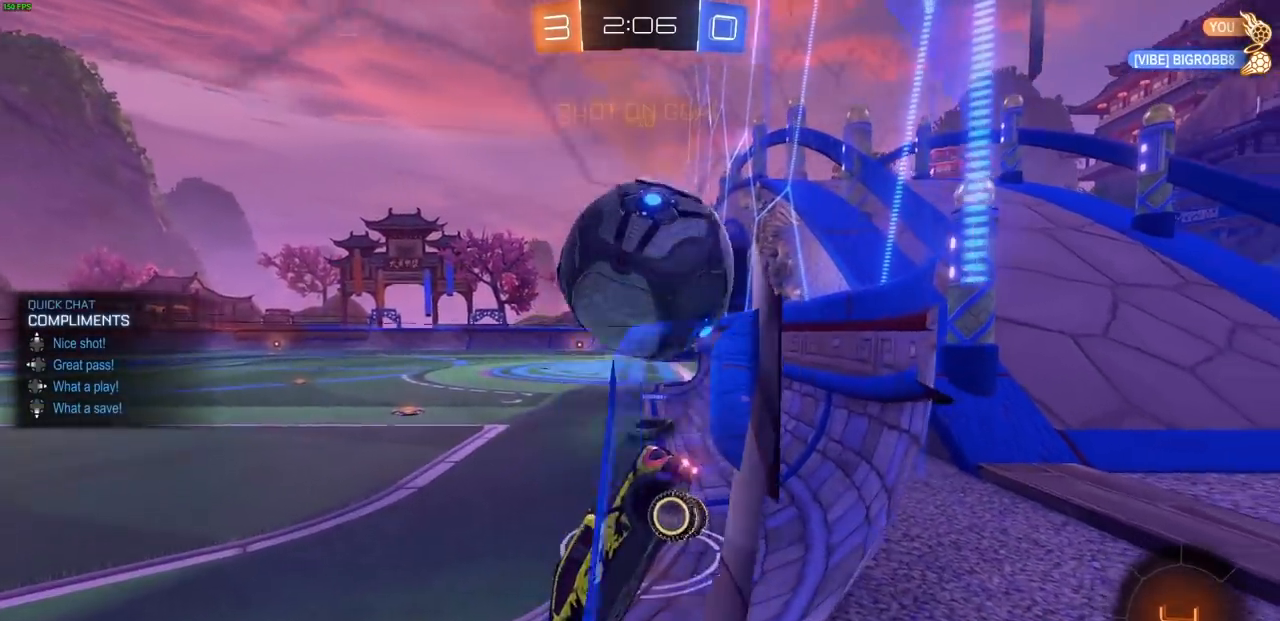
{"dt_ms": 500, "buttons": ["R1", "R2"], "left_stick": "center", "right_stick": "center", "events": [[83, "left_stick", "down"], [217, "left_stick", "left"], [317, "R2", "down"], [383, "TRIANGLE", "down"], [433, "left_stick", "center"], [450, "R1", "down"], [450, "TRIANGLE", "up"]]}
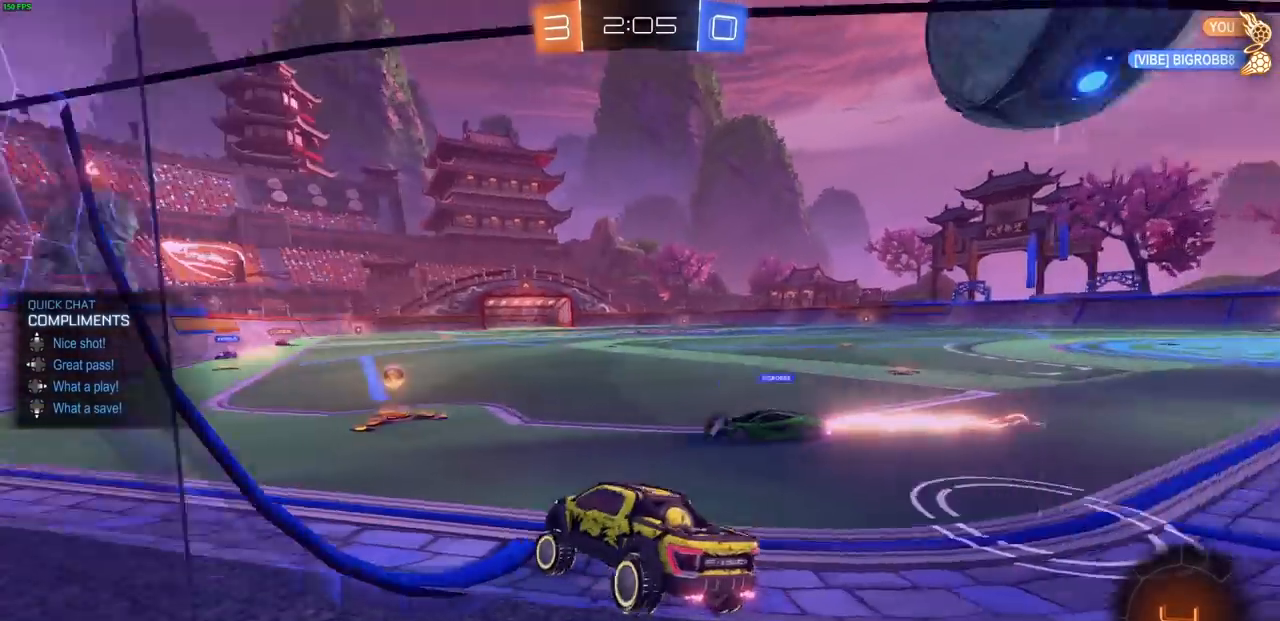
{"dt_ms": 500, "buttons": ["TRIANGLE", "R2"], "left_stick": "right", "right_stick": "center", "events": [[150, "CIRCLE", "down"], [200, "left_stick", "right"], [367, "CIRCLE", "up"], [417, "L1", "down"], [433, "R1", "up"], [450, "TRIANGLE", "down"], [500, "L1", "up"]]}
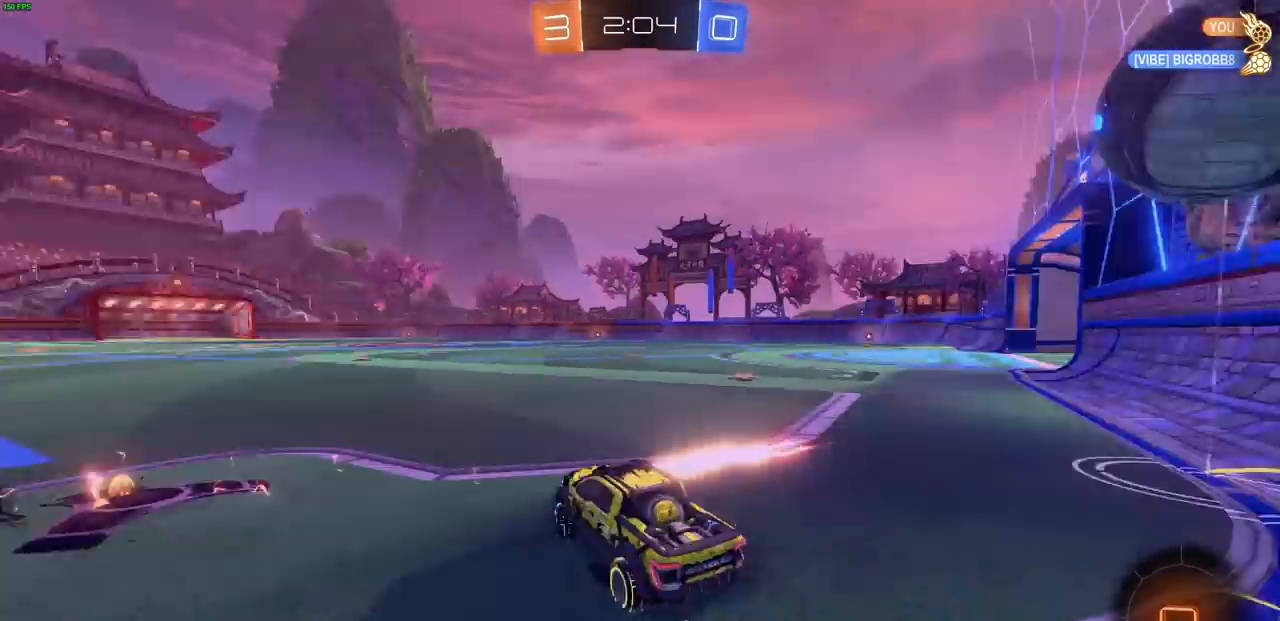
{"dt_ms": 500, "buttons": ["R2"], "left_stick": "right", "right_stick": "center", "events": [[33, "TRIANGLE", "up"], [117, "R1", "down"], [417, "R1", "up"]]}
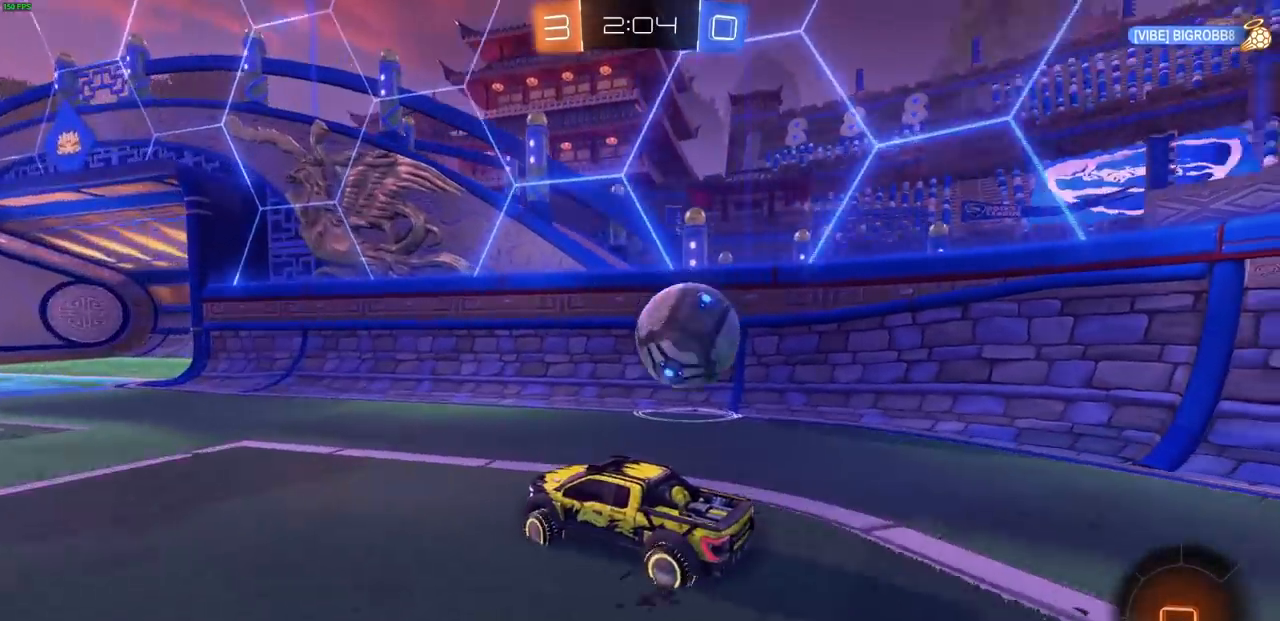
{"dt_ms": 500, "buttons": ["L2"], "left_stick": "left", "right_stick": "center"}
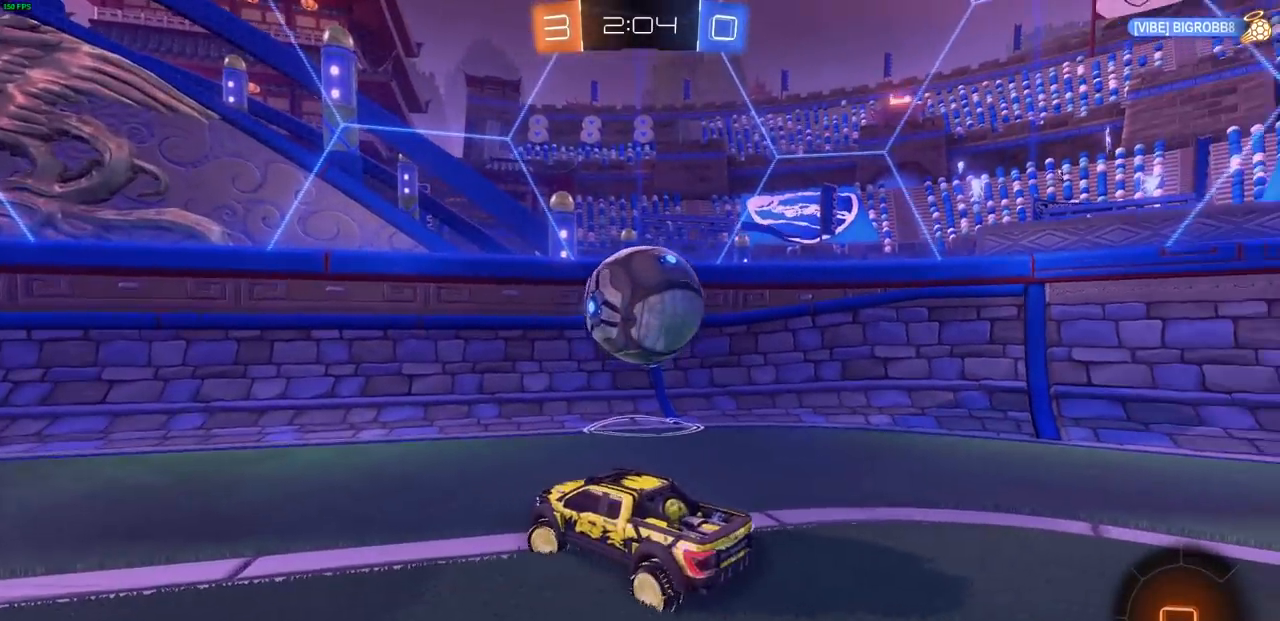
{"dt_ms": 500, "buttons": ["R1", "R2"], "left_stick": "up-right", "right_stick": "center", "events": [[267, "R2", "down"], [300, "left_stick", "up-right"], [333, "L2", "up"], [333, "R1", "down"]]}
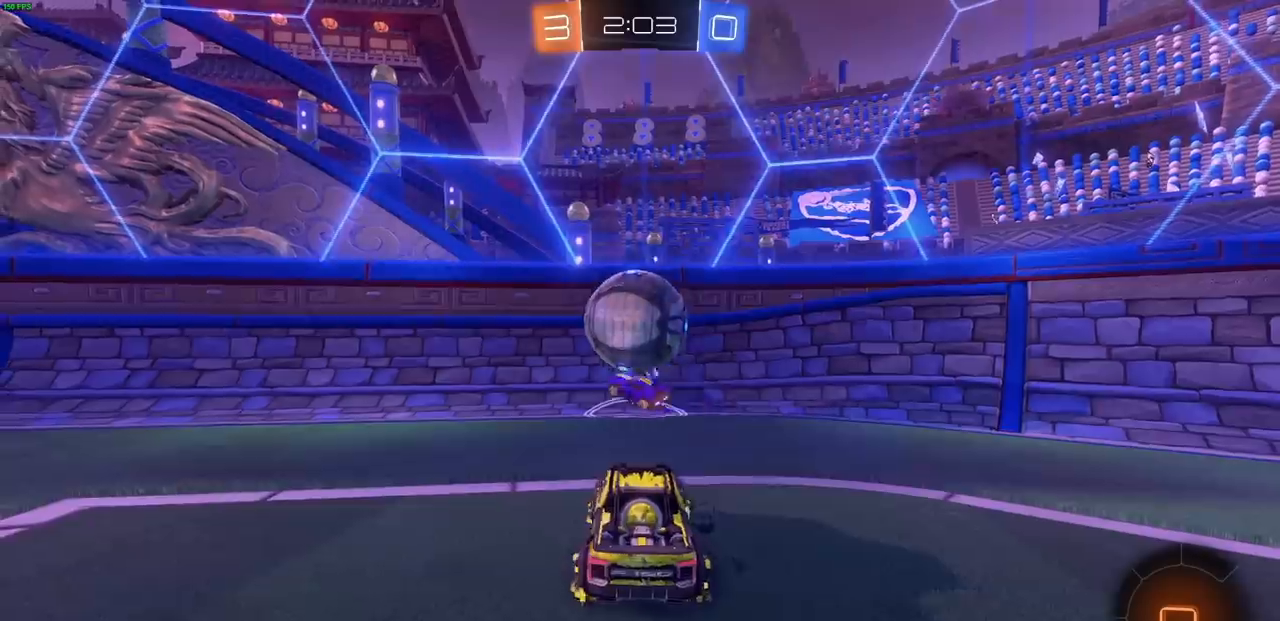
{"dt_ms": 500, "buttons": ["R1", "R2"], "left_stick": "center", "right_stick": "center", "events": [[217, "left_stick", "center"]]}
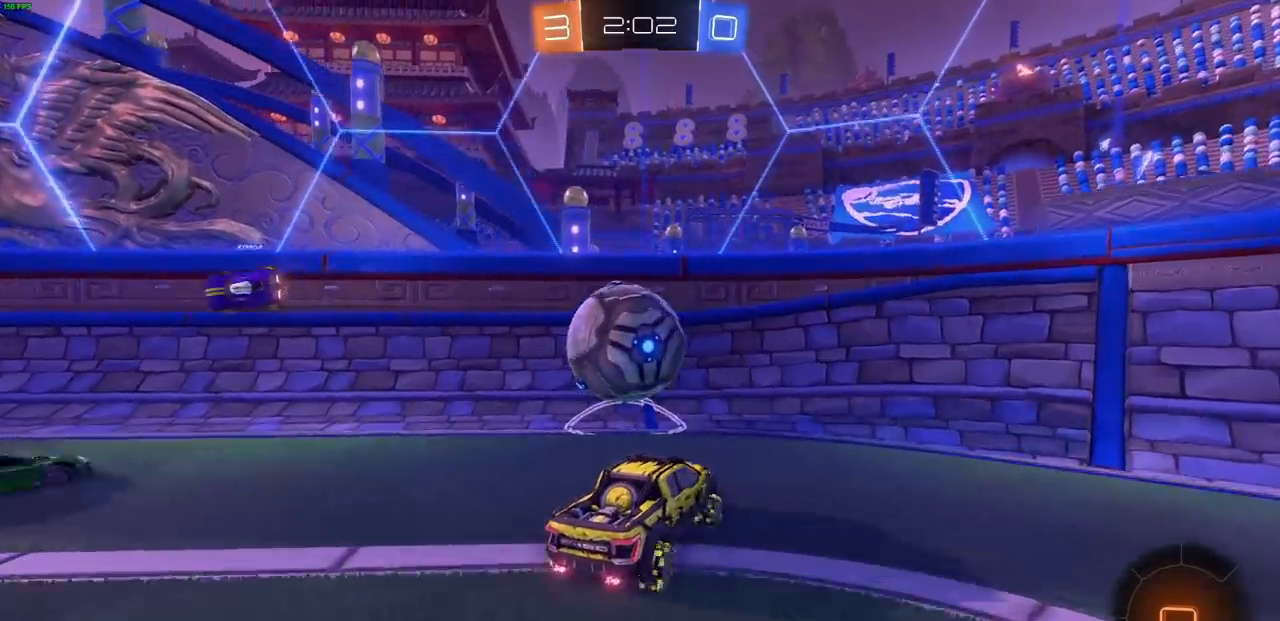
{"dt_ms": 500, "buttons": ["CROSS", "R2"], "left_stick": "down-left", "right_stick": "center", "events": [[17, "R1", "up"], [167, "left_stick", "left"], [317, "left_stick", "down-left"], [350, "CROSS", "down"]]}
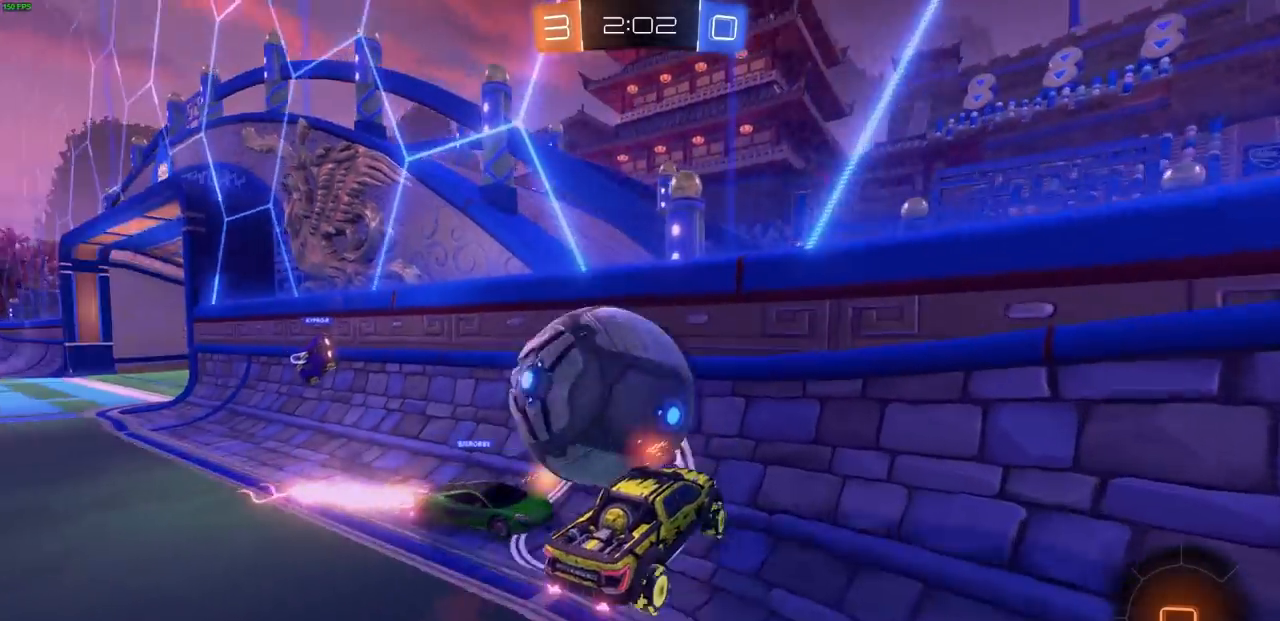
{"dt_ms": 500, "buttons": ["R2"], "left_stick": "right", "right_stick": "center", "events": [[217, "CROSS", "up"], [217, "left_stick", "up-left"], [267, "R1", "down"], [267, "left_stick", "center"], [433, "left_stick", "right"], [467, "R1", "up"]]}
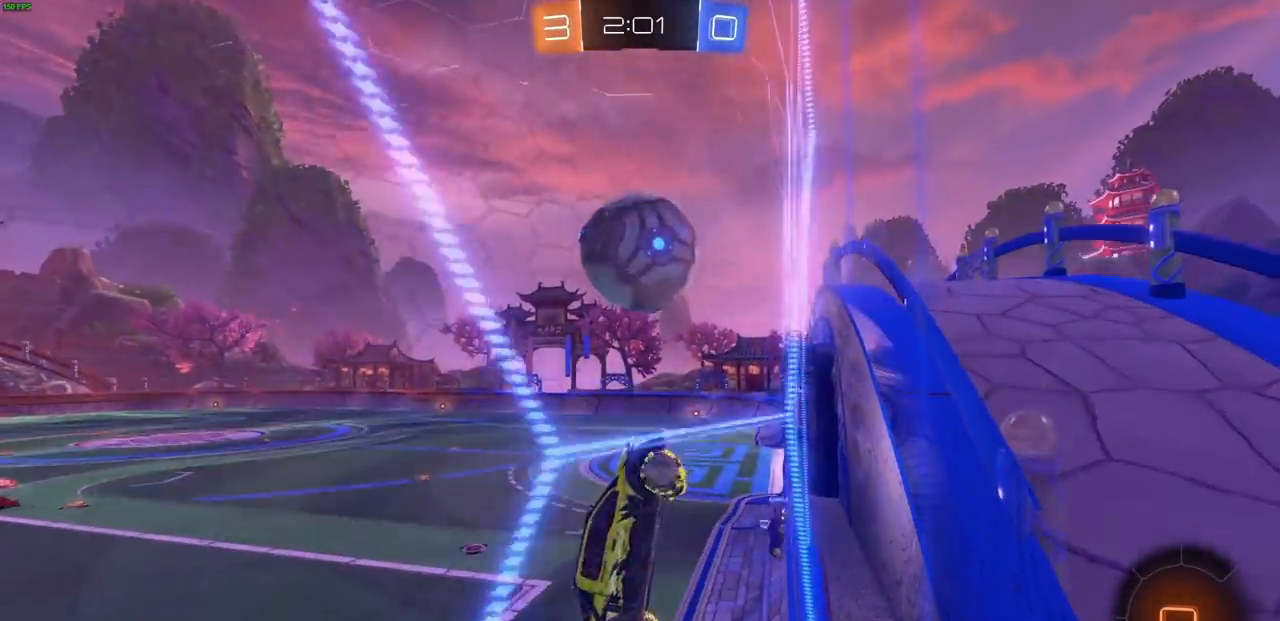
{"dt_ms": 500, "buttons": ["L1", "R2"], "left_stick": "left", "right_stick": "center"}
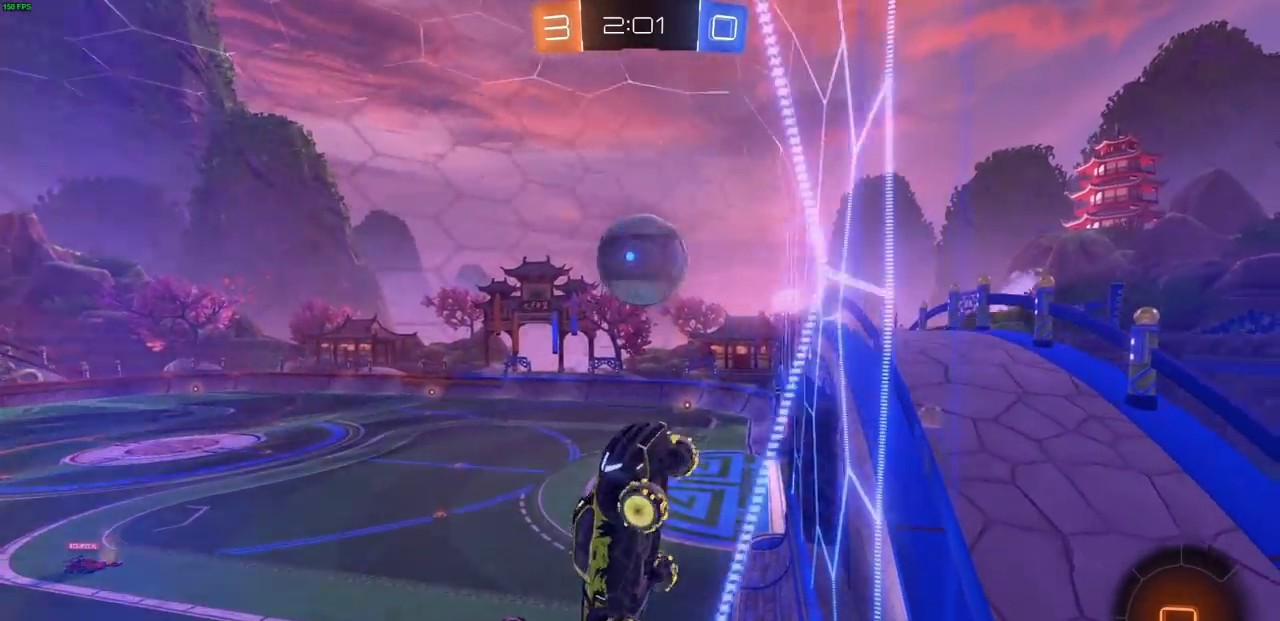
{"dt_ms": 1000, "buttons": [], "left_stick": "down-left", "right_stick": "center"}